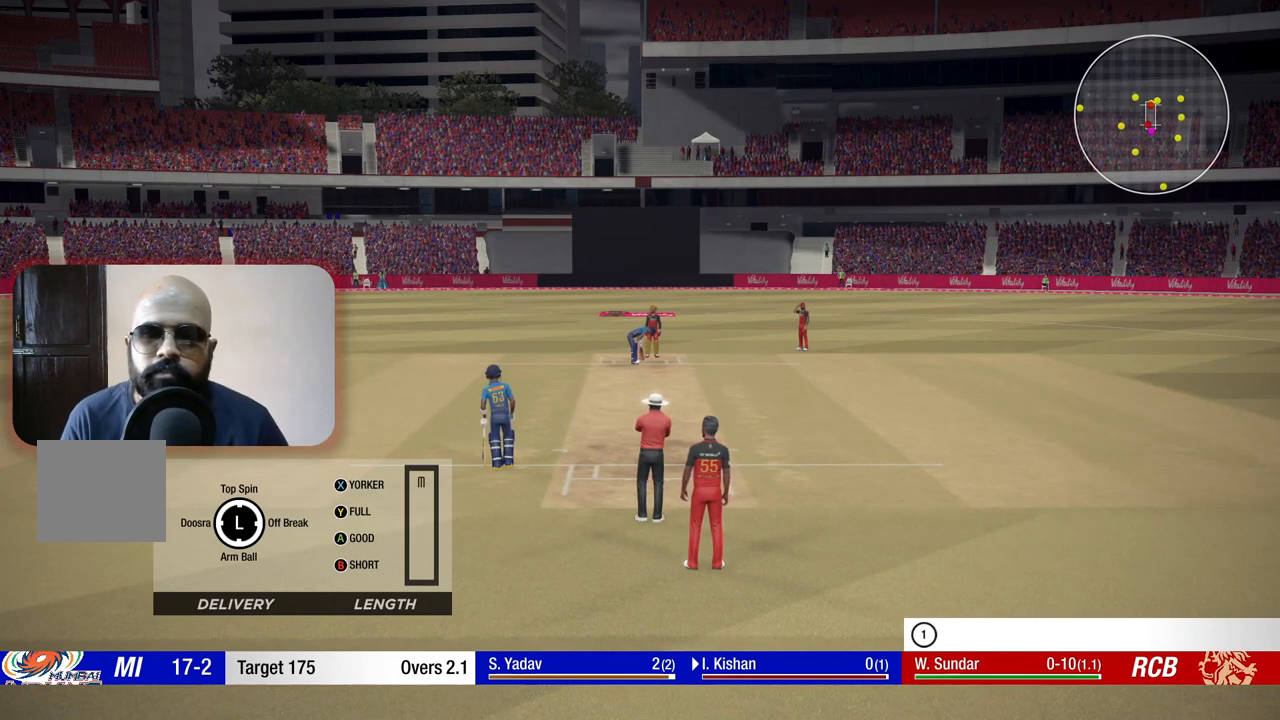
Gameplay with a controller (Xbox layout); each line is a JSON object with the inputs held at the frame after it. "events" lists button and stick changes between this image and that frame as [ms after this image, input, new state], when the widget could be followed in between. Not read: L3 R3.
{"buttons": [], "left_stick": "right", "right_stick": "center", "events": [[167, "left_stick", "right"]]}
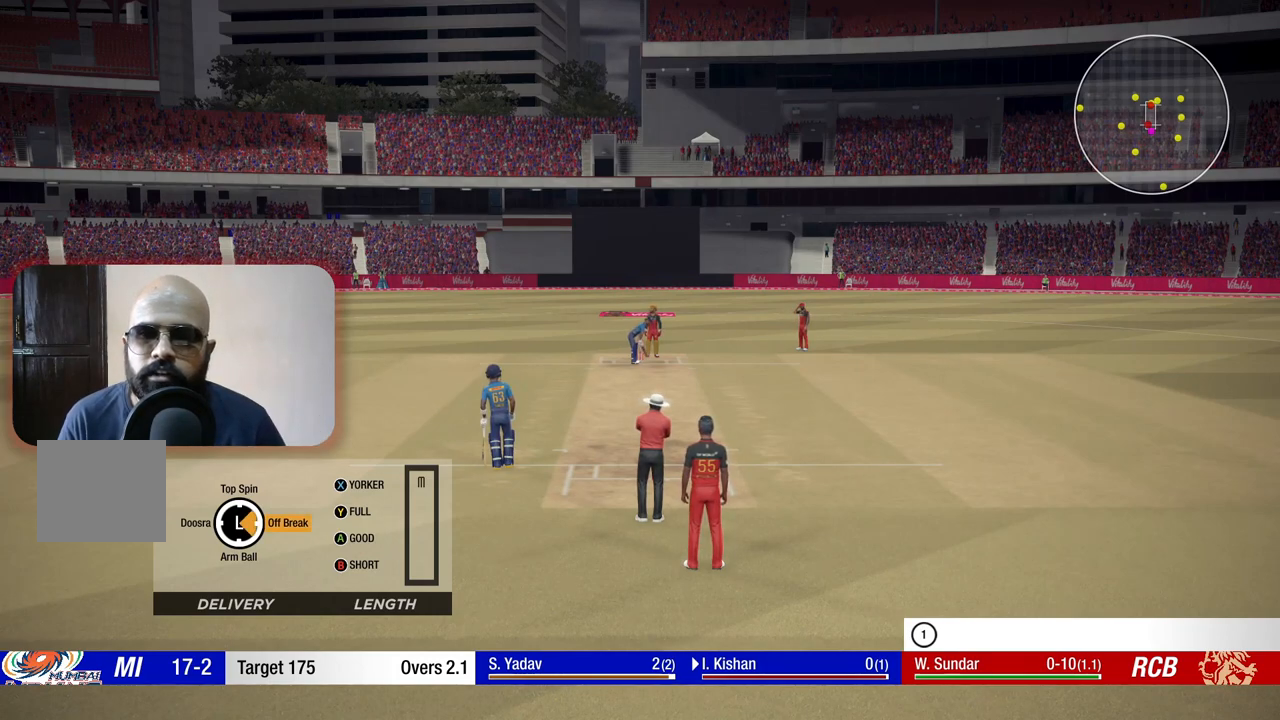
{"buttons": [], "left_stick": "right", "right_stick": "center", "events": []}
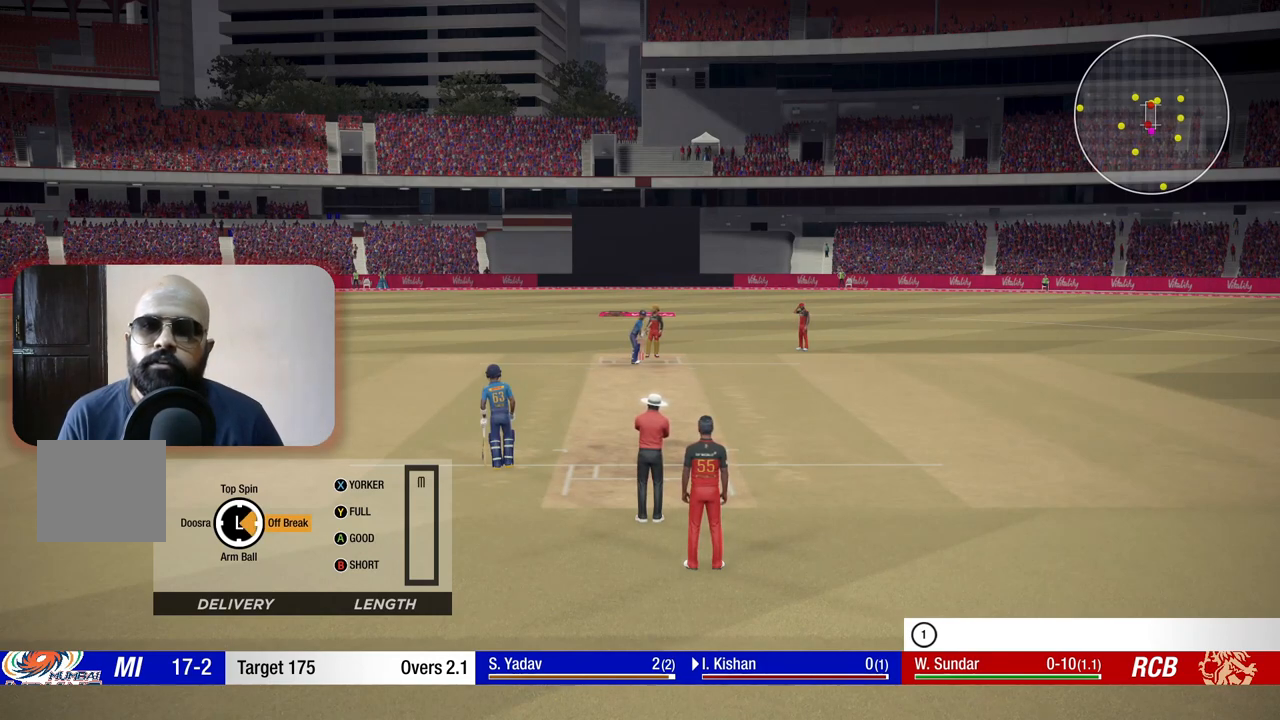
{"buttons": [], "left_stick": "right", "right_stick": "center", "events": []}
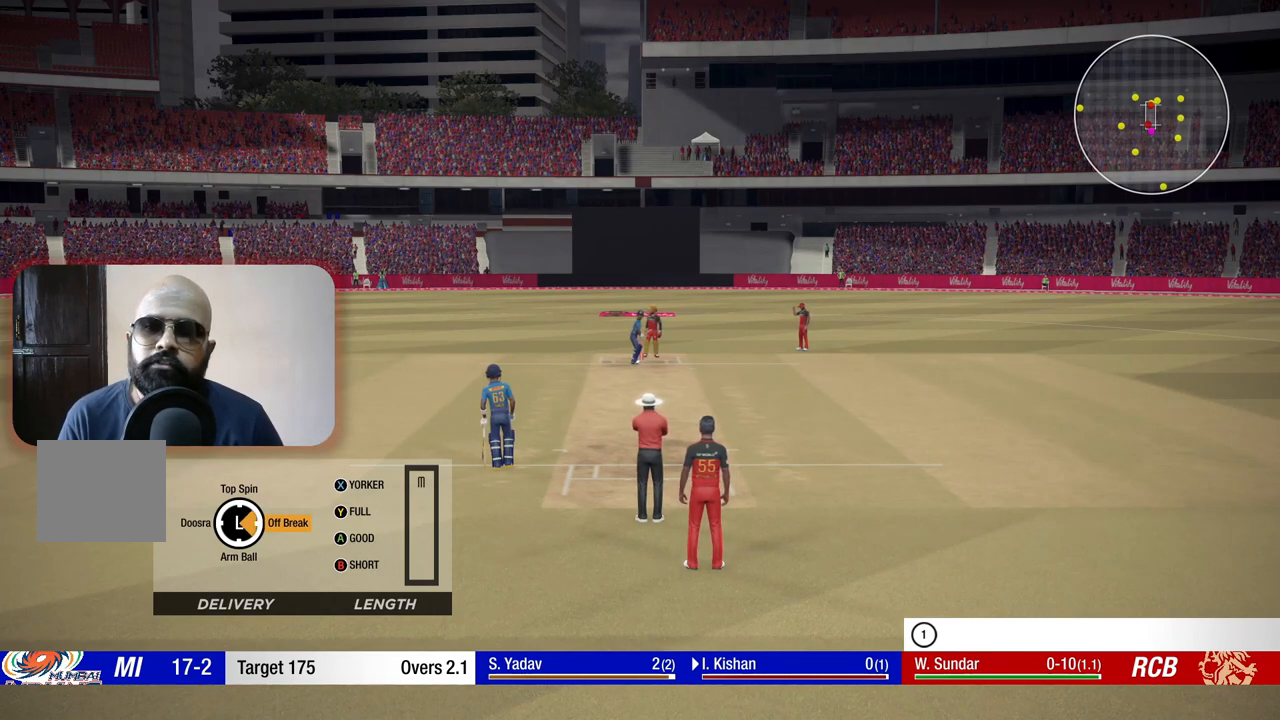
{"buttons": [], "left_stick": "right", "right_stick": "center", "events": []}
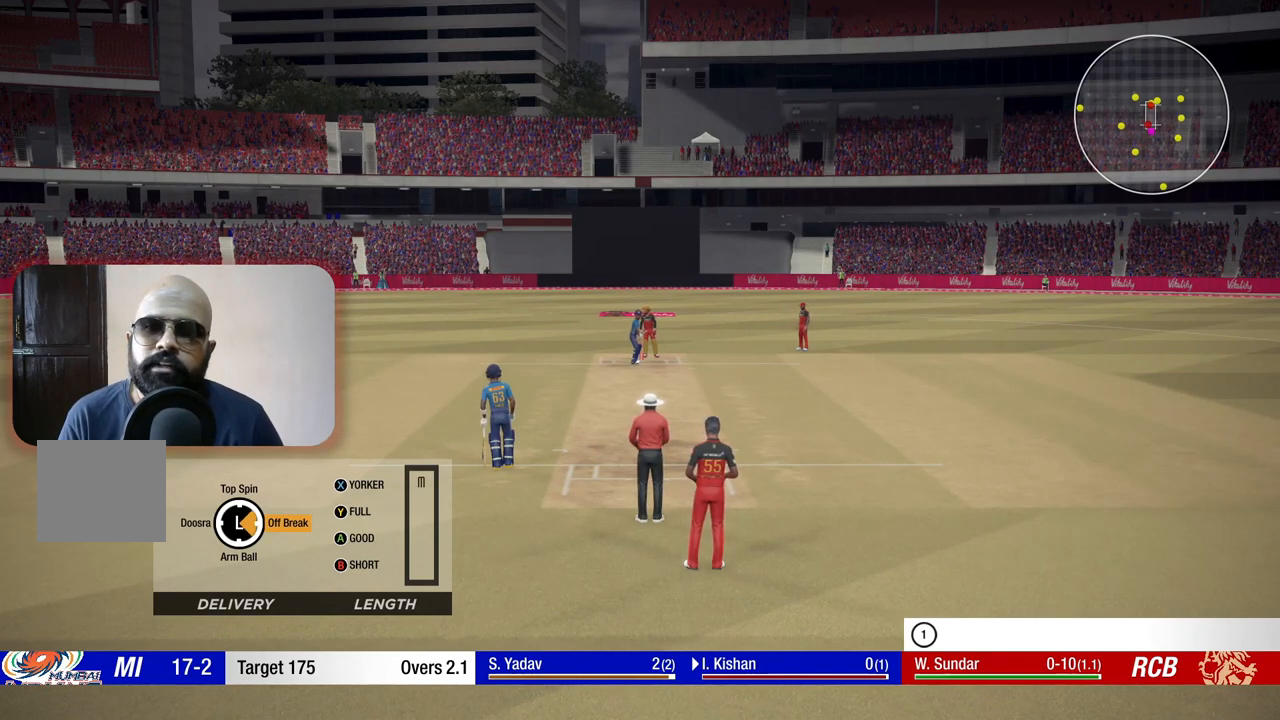
{"buttons": [], "left_stick": "right", "right_stick": "center", "events": []}
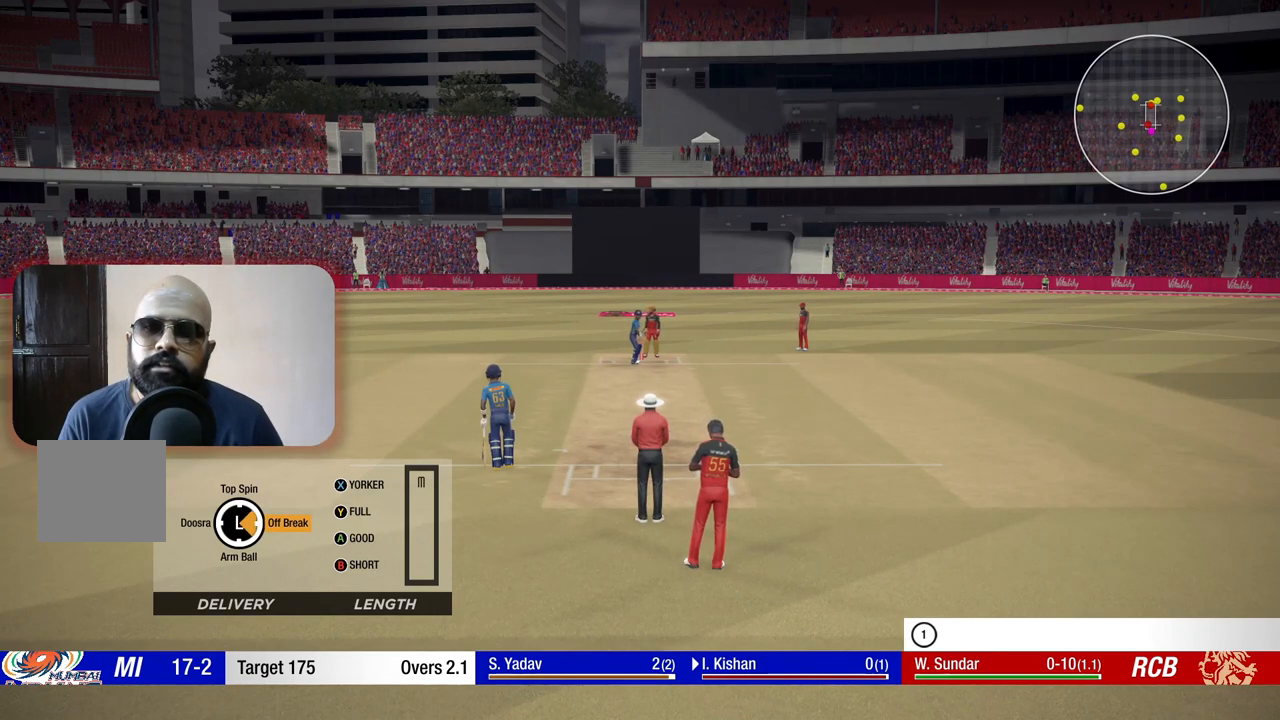
{"buttons": [], "left_stick": "right", "right_stick": "center", "events": []}
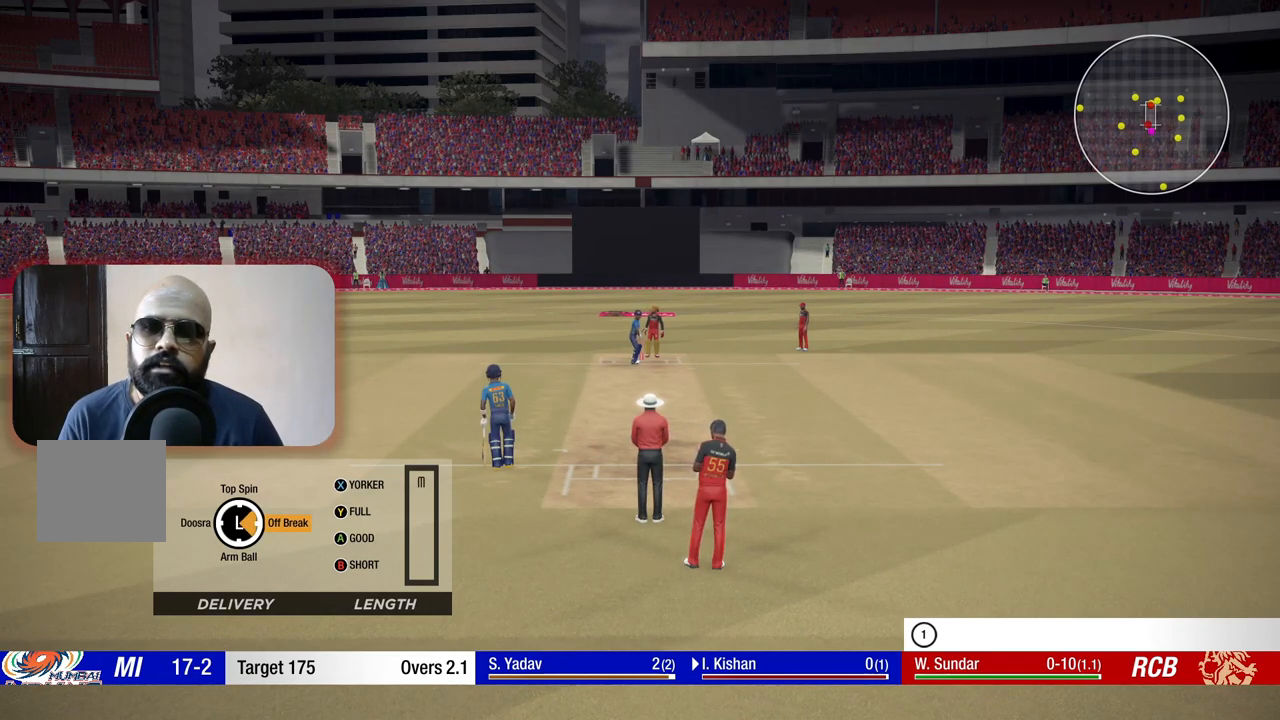
{"buttons": [], "left_stick": "right", "right_stick": "center", "events": []}
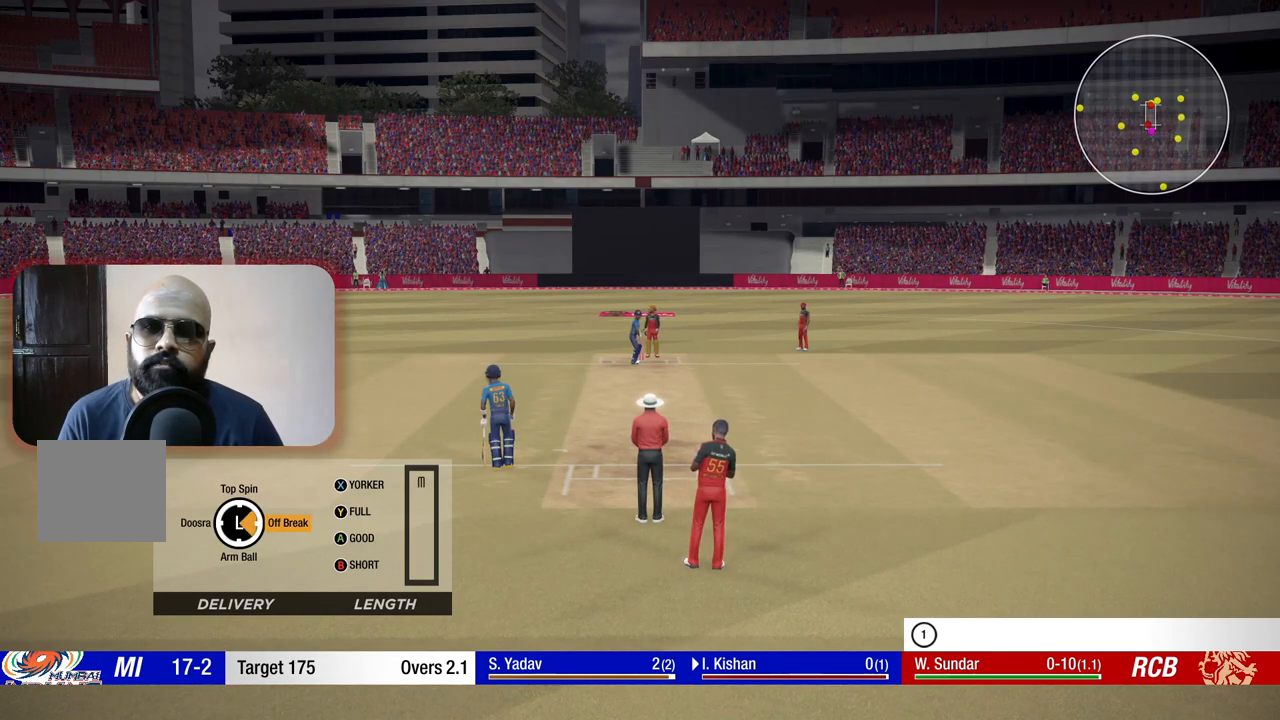
{"buttons": [], "left_stick": "right", "right_stick": "center", "events": []}
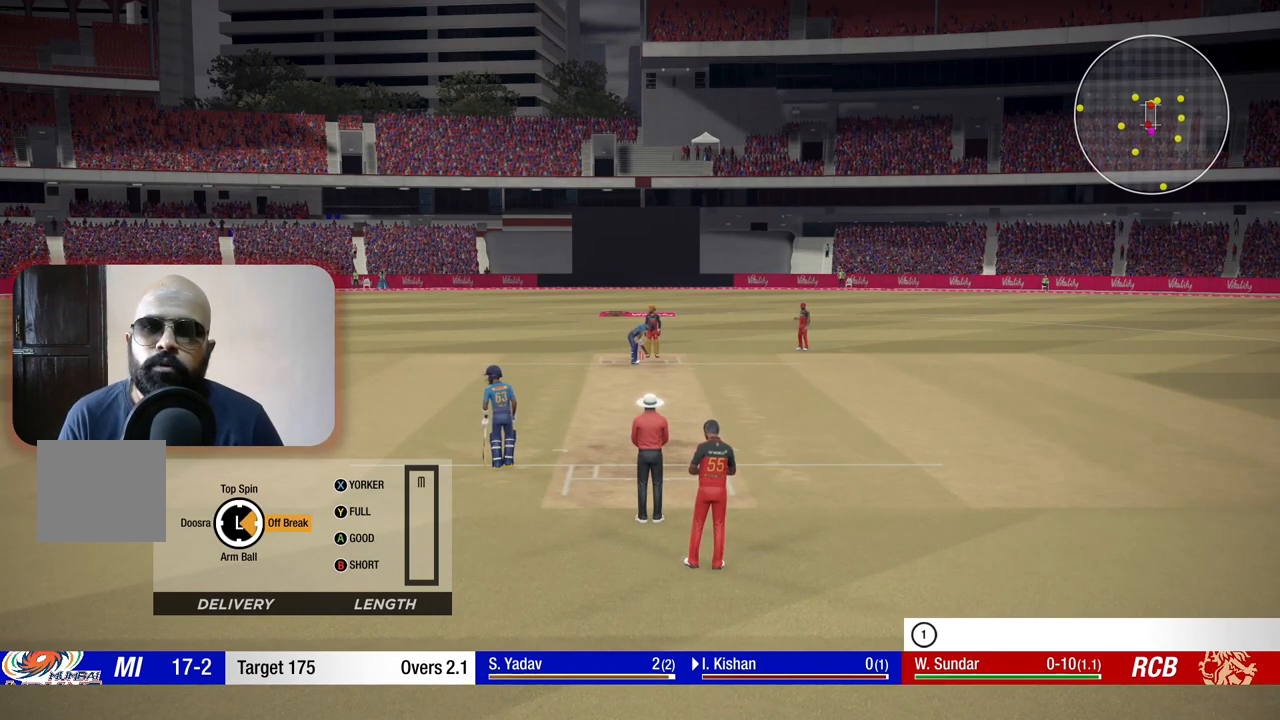
{"buttons": [], "left_stick": "right", "right_stick": "center", "events": []}
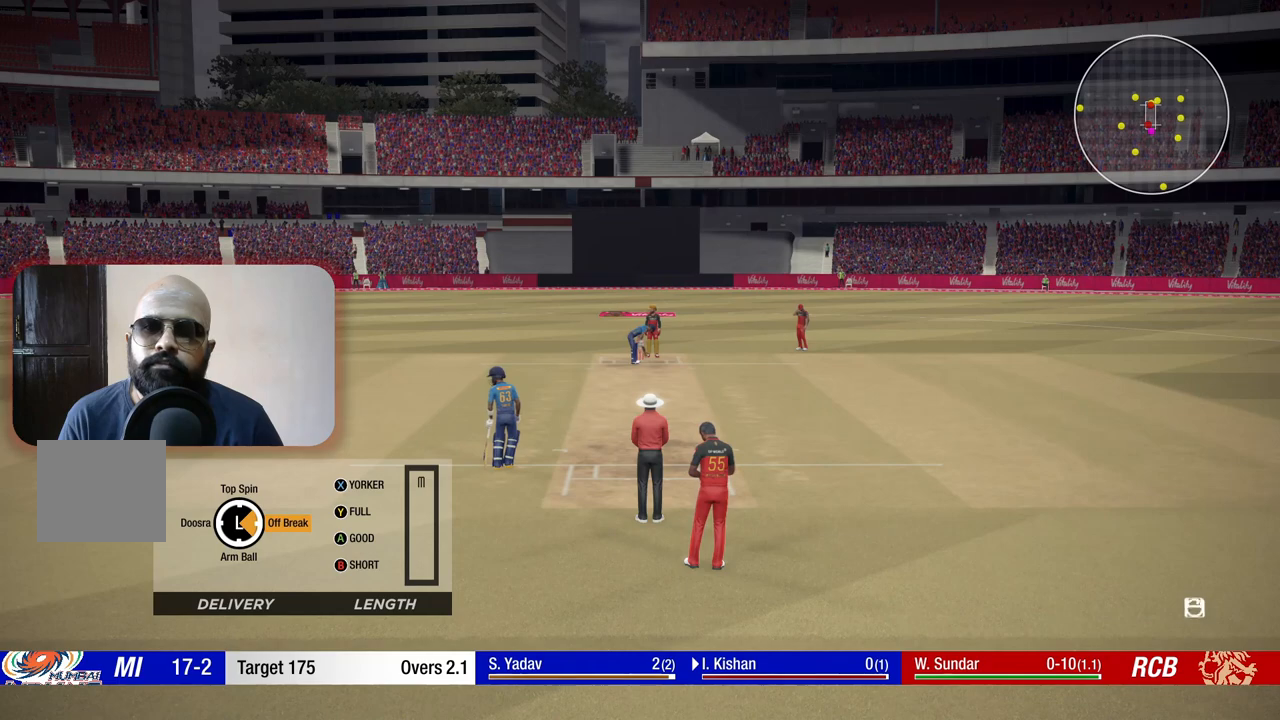
{"buttons": [], "left_stick": "right", "right_stick": "center", "events": []}
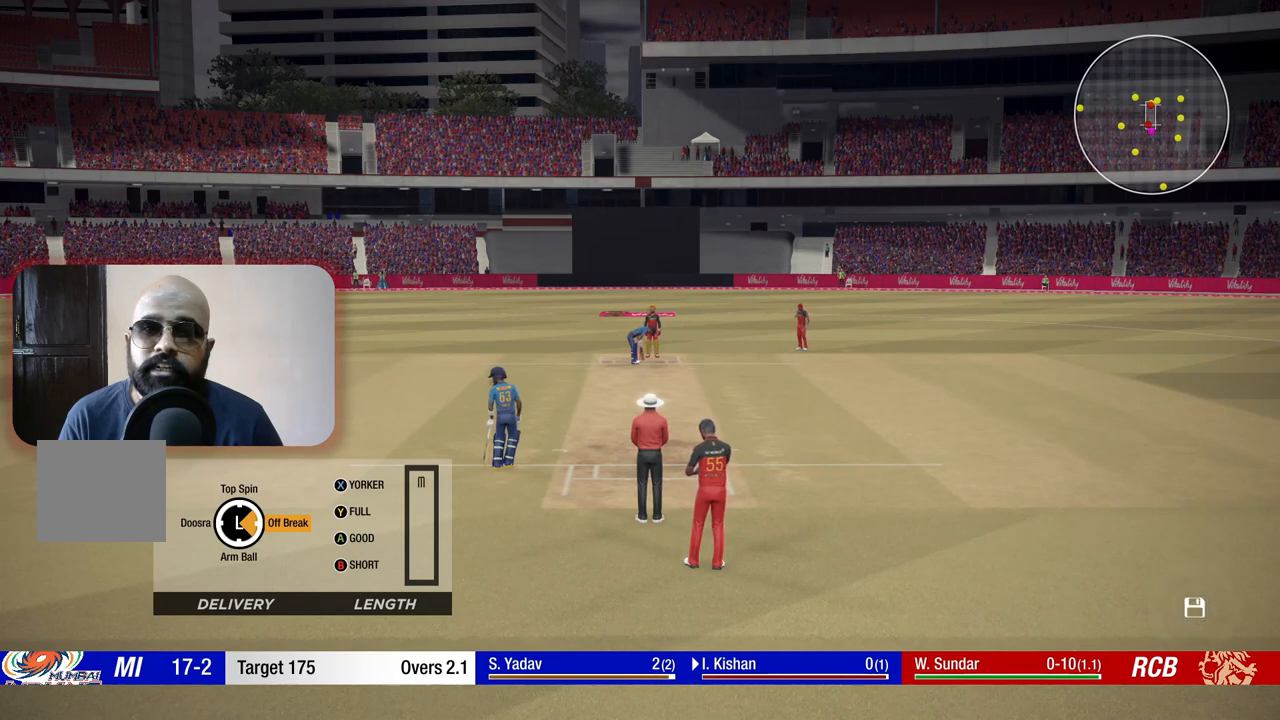
{"buttons": [], "left_stick": "right", "right_stick": "center", "events": []}
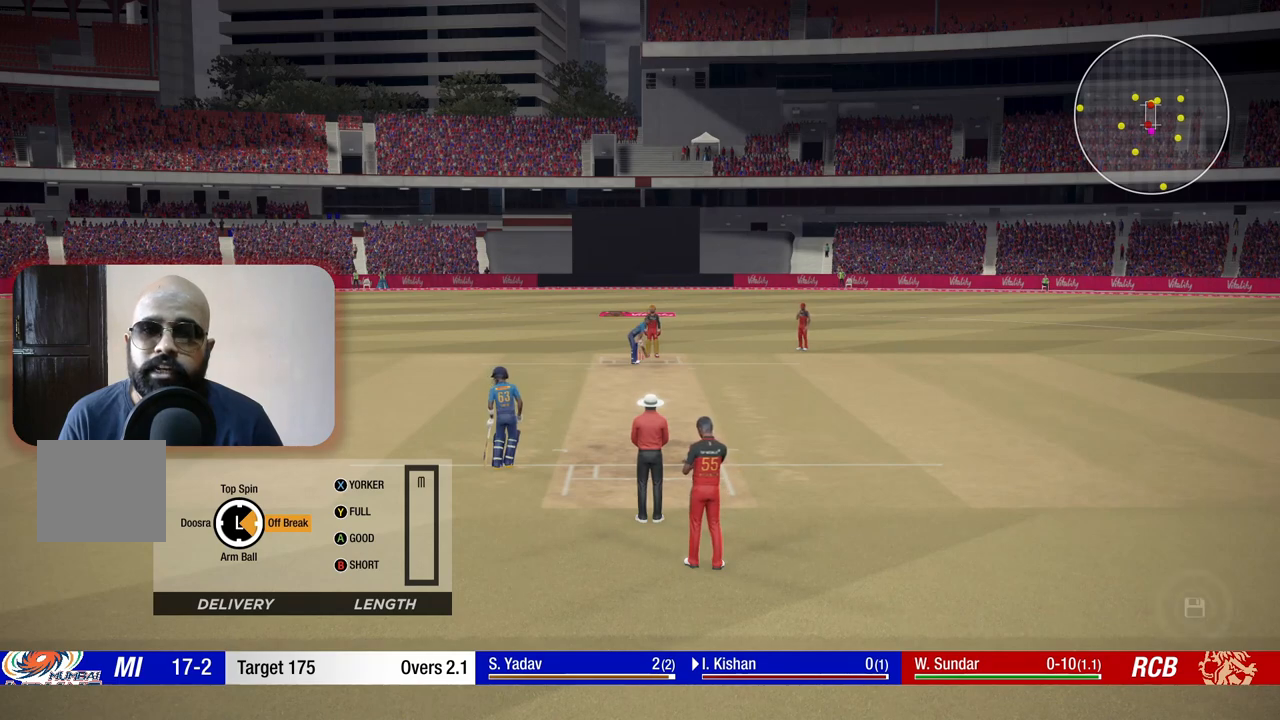
{"buttons": [], "left_stick": "right", "right_stick": "center", "events": []}
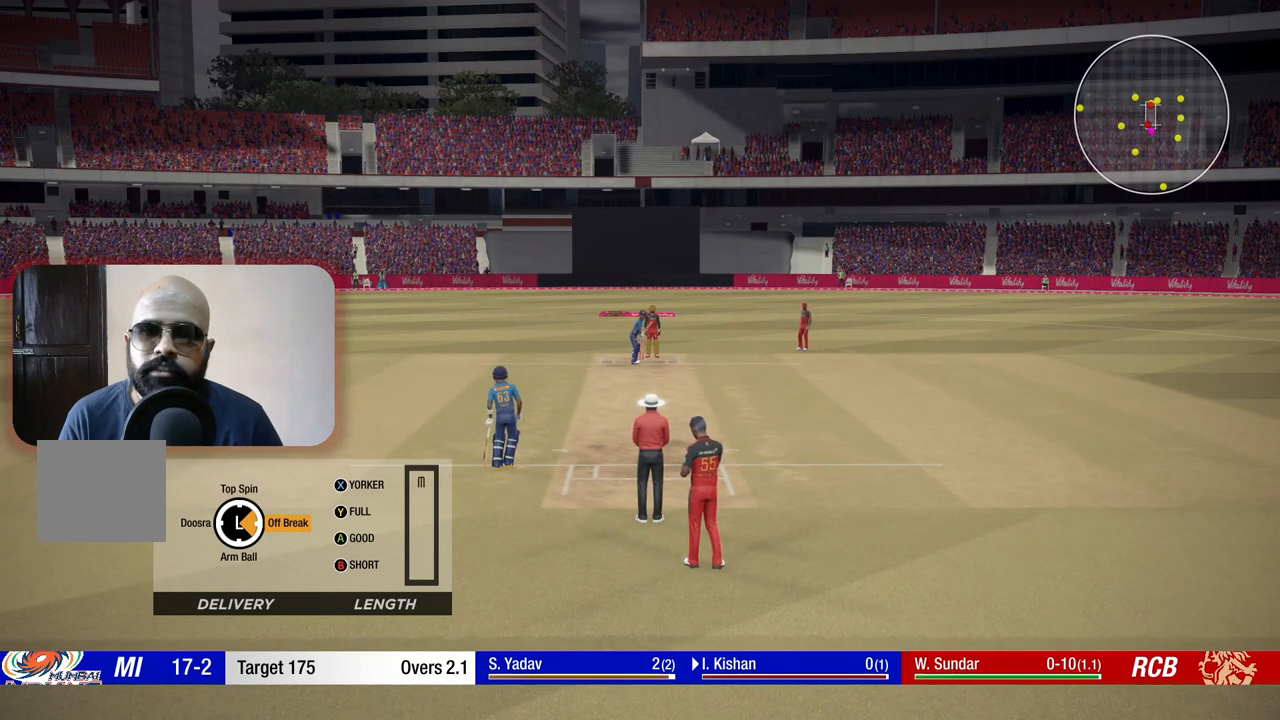
{"buttons": [], "left_stick": "right", "right_stick": "center", "events": []}
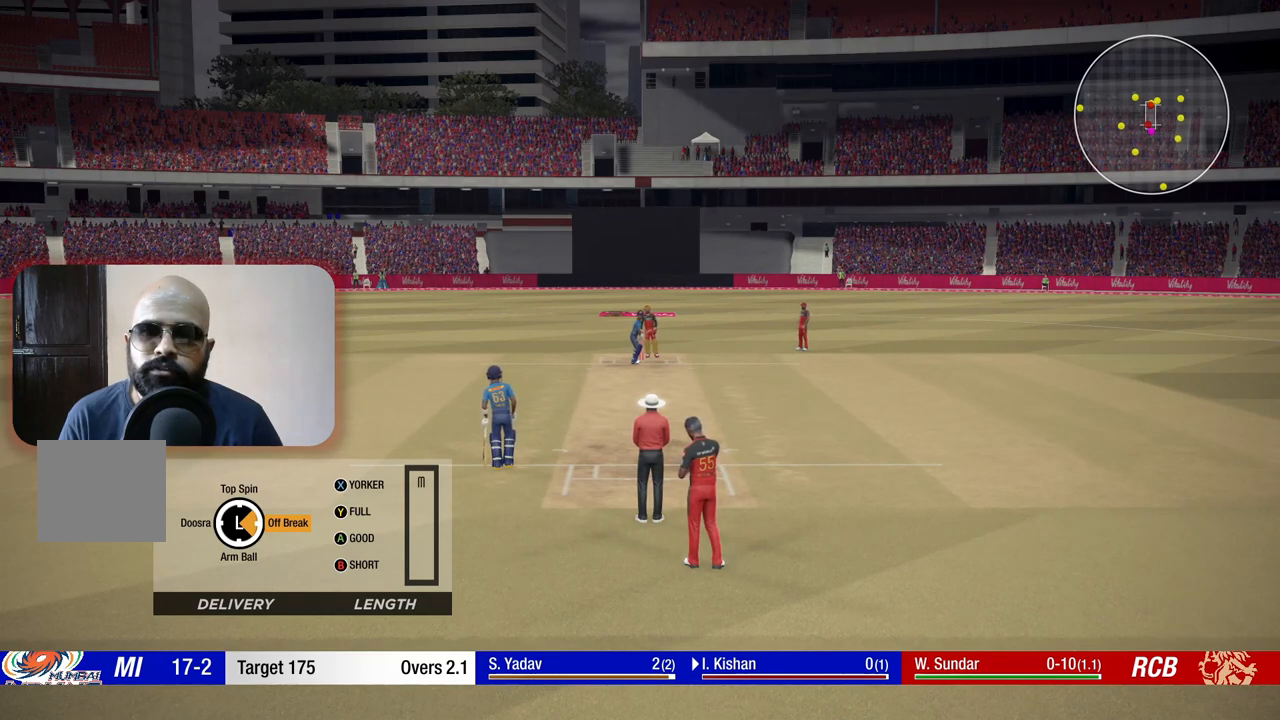
{"buttons": [], "left_stick": "right", "right_stick": "center", "events": []}
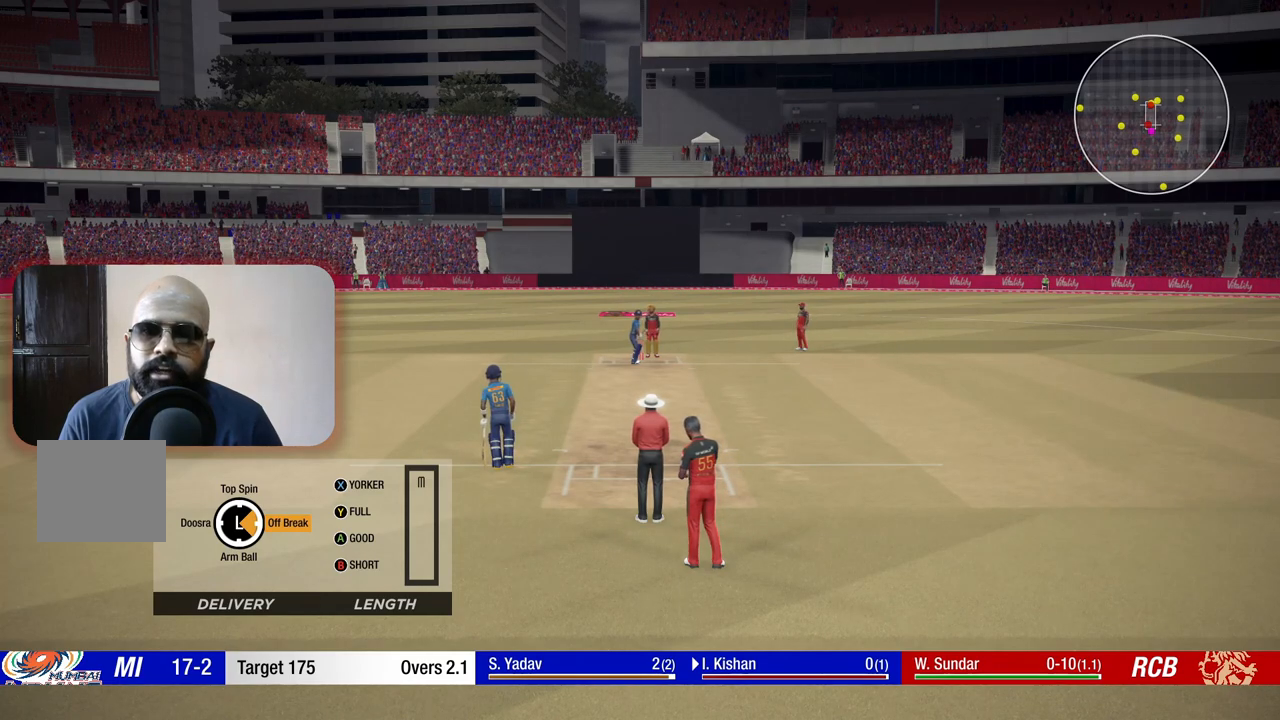
{"buttons": ["Y"], "left_stick": "right", "right_stick": "center", "events": [[467, "Y", "down"]]}
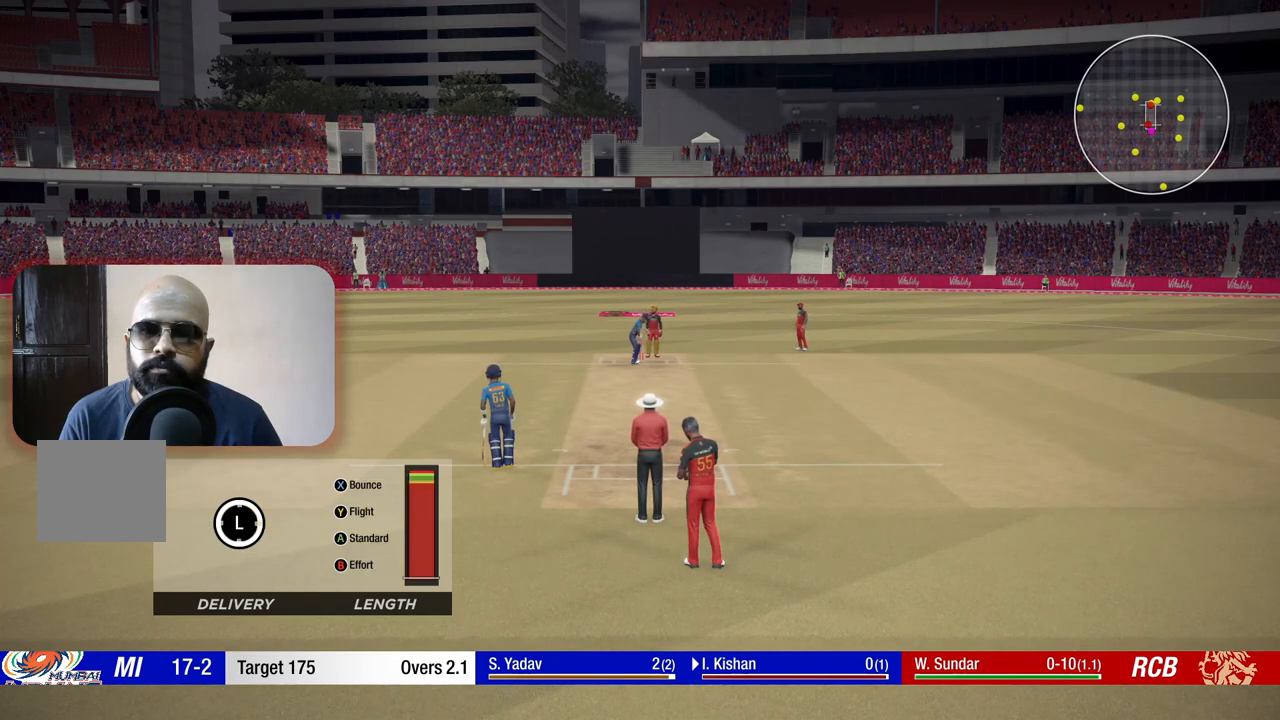
{"buttons": [], "left_stick": "up", "right_stick": "center", "events": [[100, "Y", "up"], [217, "left_stick", "up-right"], [383, "left_stick", "up"]]}
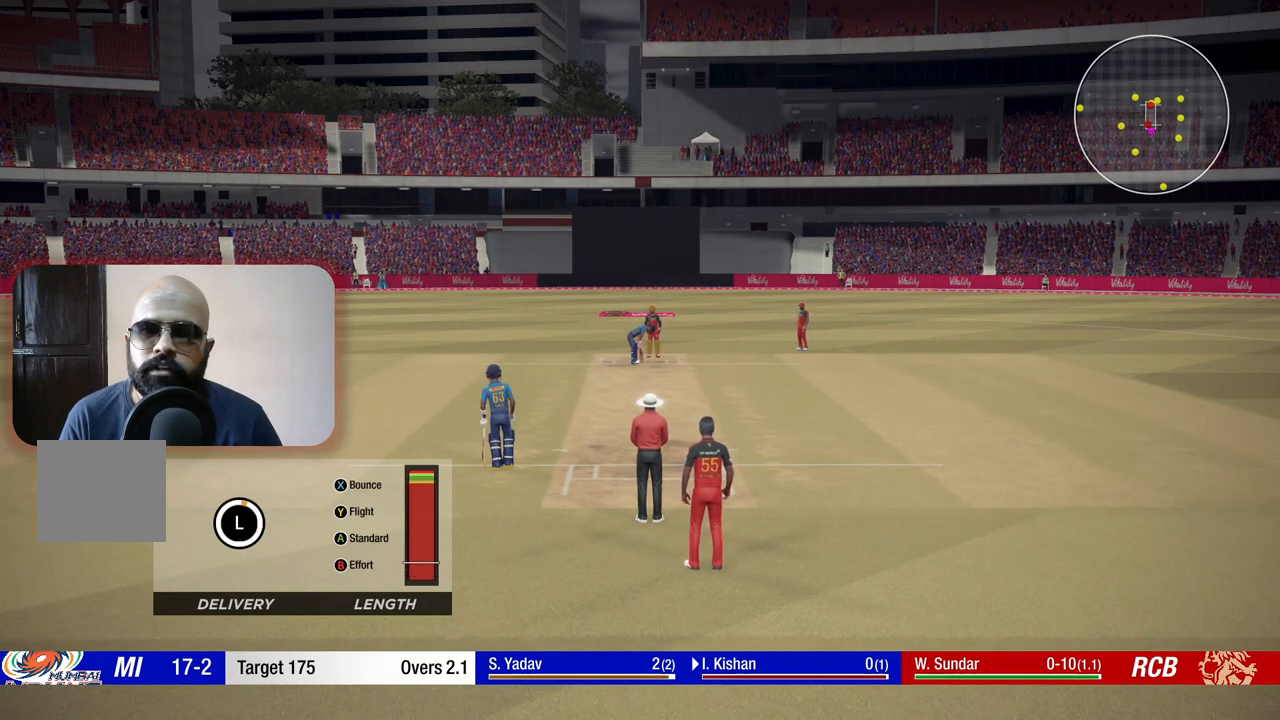
{"buttons": [], "left_stick": "up", "right_stick": "center", "events": []}